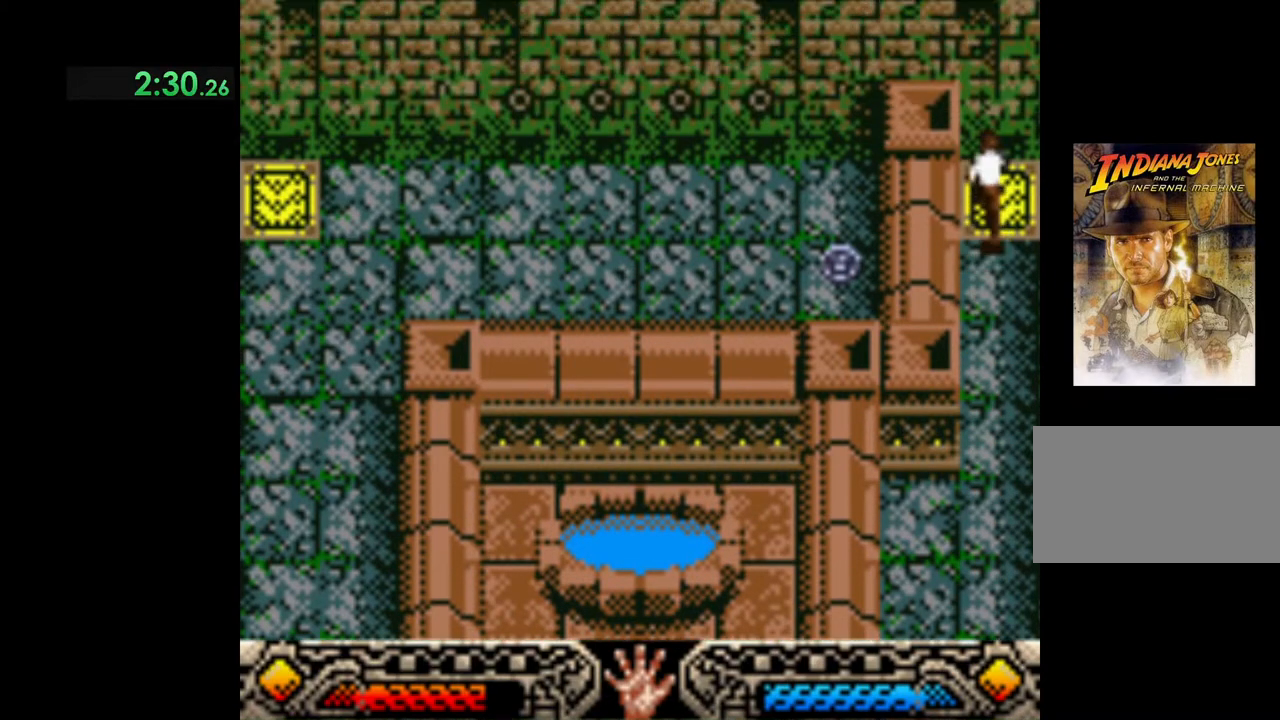
Gameplay with a controller (Xbox layout); each line is a JSON object with the inputs held at the frame after it. "events" lists button and stick changes between this image and that frame as [ms after this image, input, new state], when the widget could be followed in between. Not read: right_stick.
{"buttons": [], "left_stick": "center", "events": [[17, "A", "down"], [167, "A", "up"], [183, "left_stick", "center"]]}
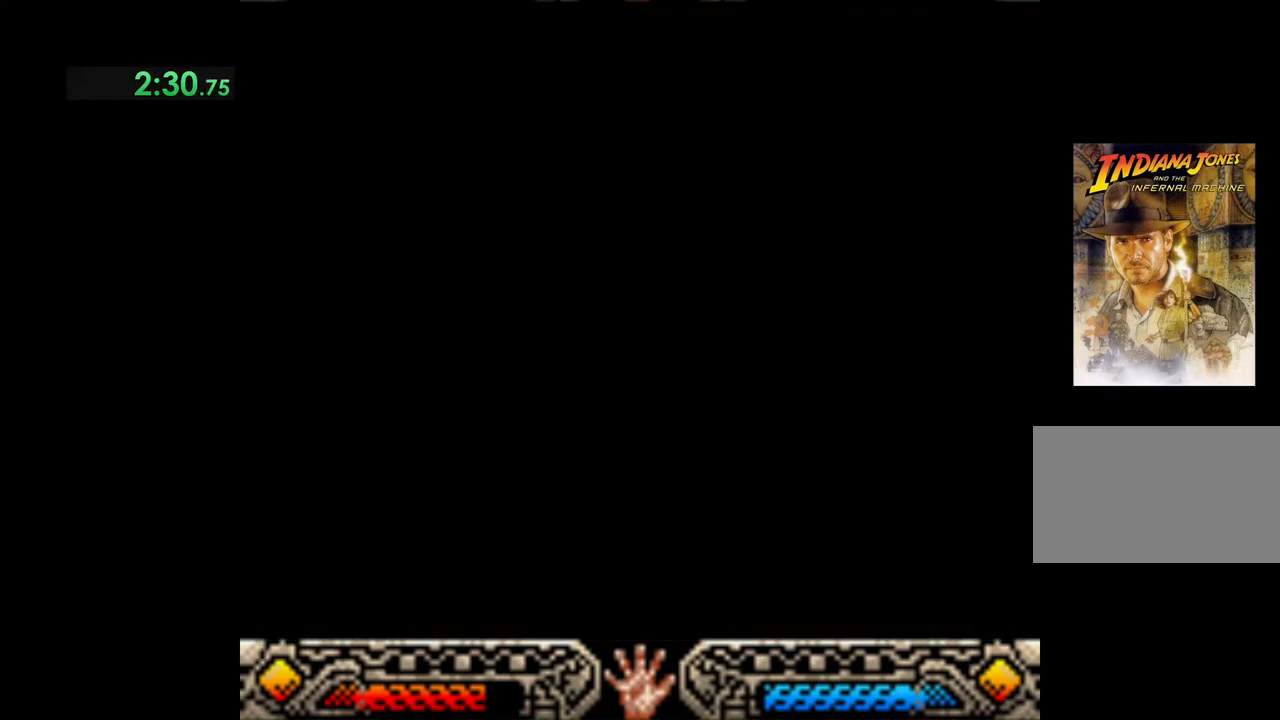
{"buttons": [], "left_stick": "up", "events": [[283, "left_stick", "up"]]}
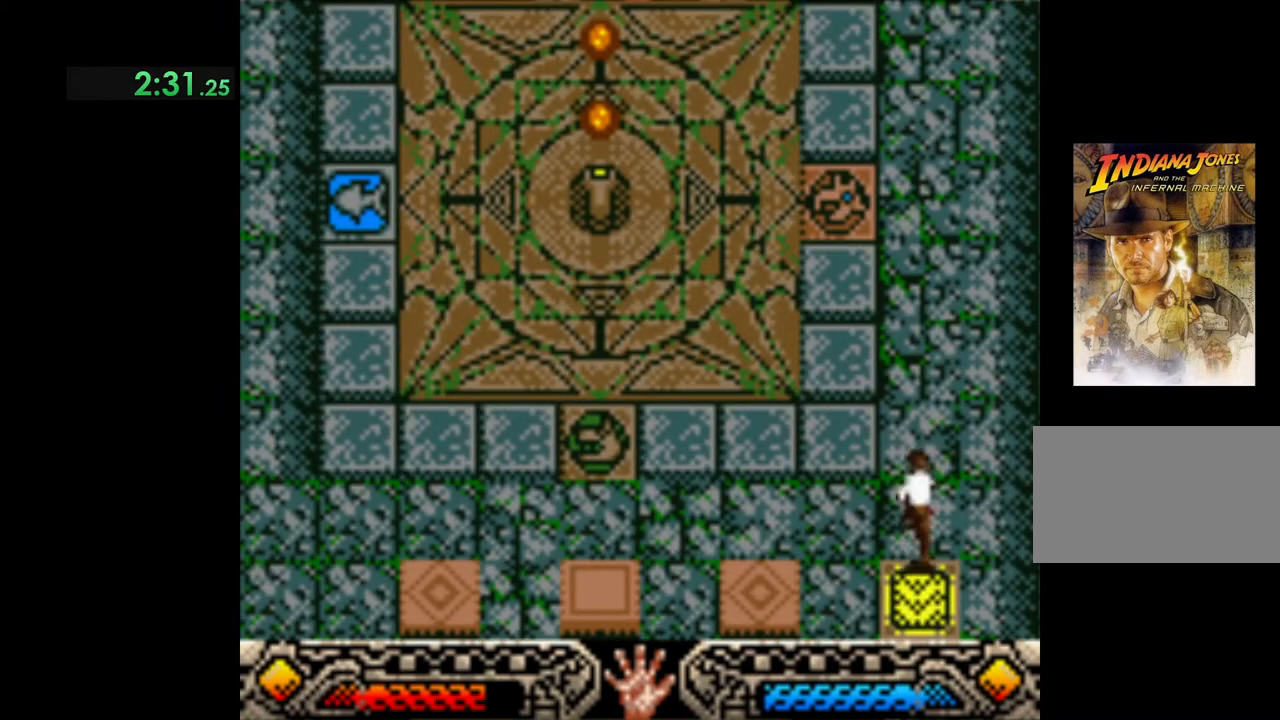
{"buttons": [], "left_stick": "up-left", "events": [[83, "left_stick", "up-left"]]}
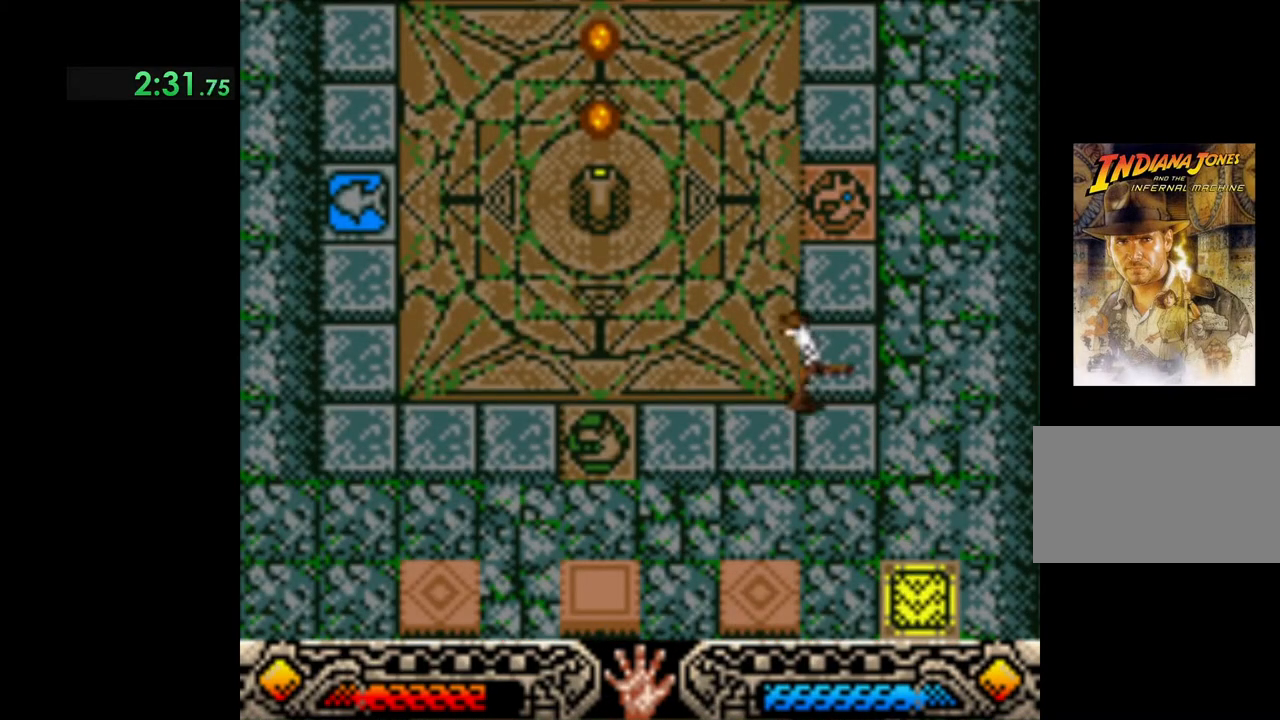
{"buttons": [], "left_stick": "up-left", "events": []}
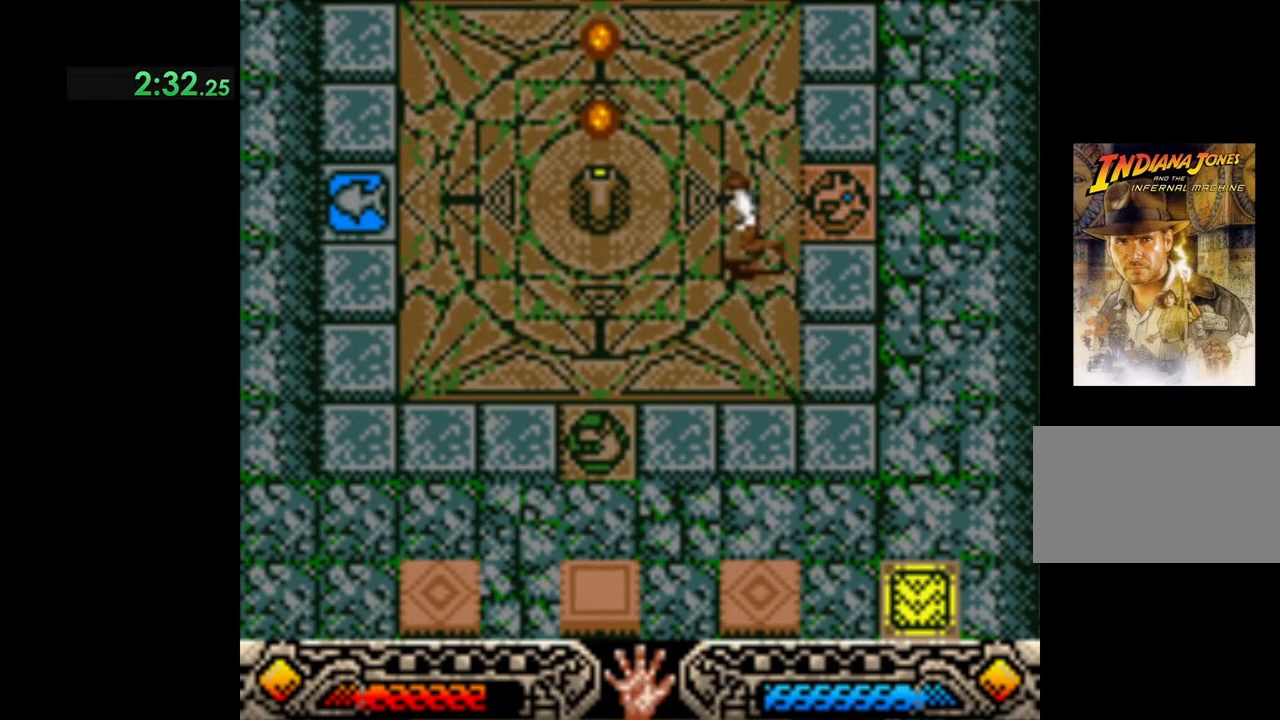
{"buttons": [], "left_stick": "up-left", "events": [[133, "left_stick", "up"], [417, "left_stick", "up-left"]]}
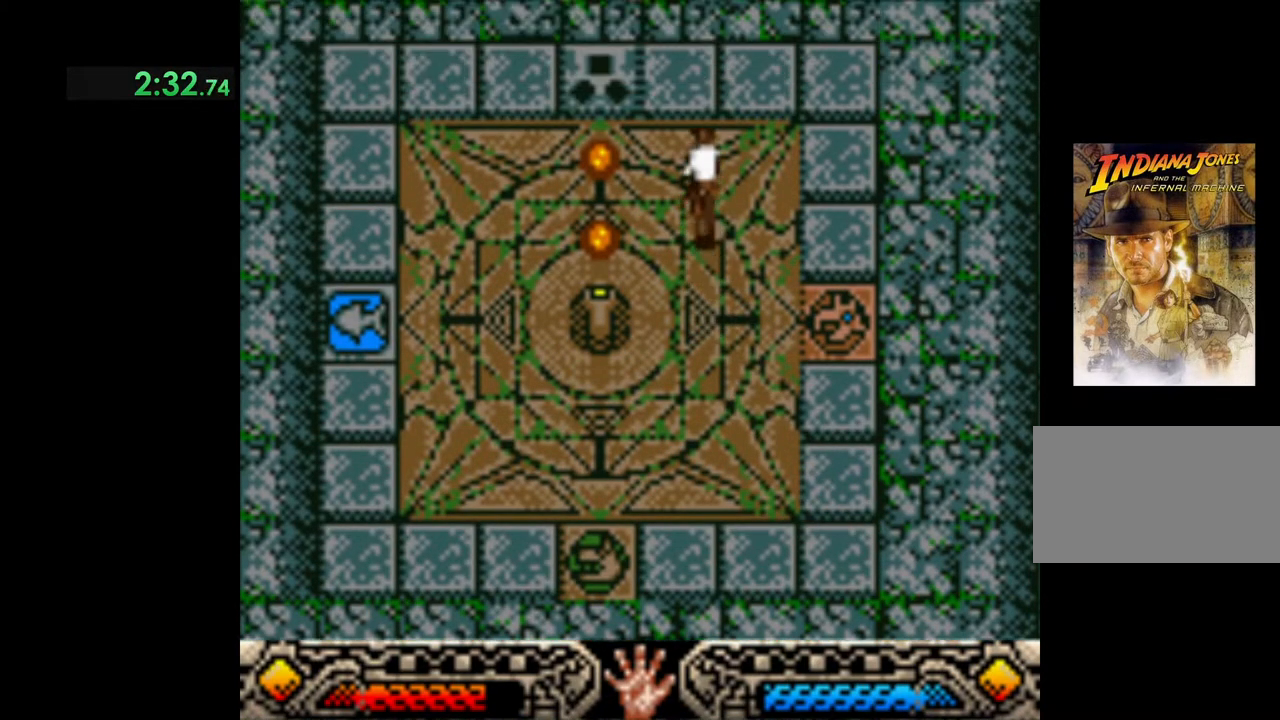
{"buttons": [], "left_stick": "up-left", "events": []}
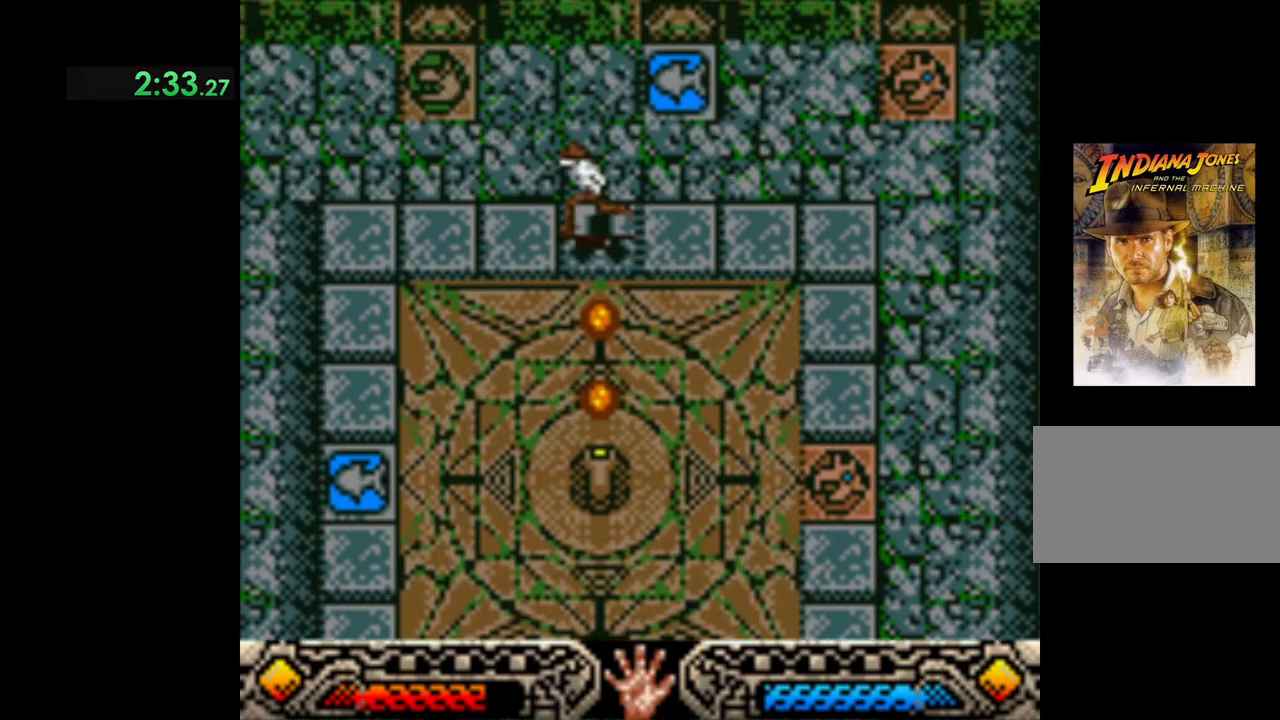
{"buttons": [], "left_stick": "up-right", "events": [[33, "left_stick", "up"], [233, "left_stick", "up-right"]]}
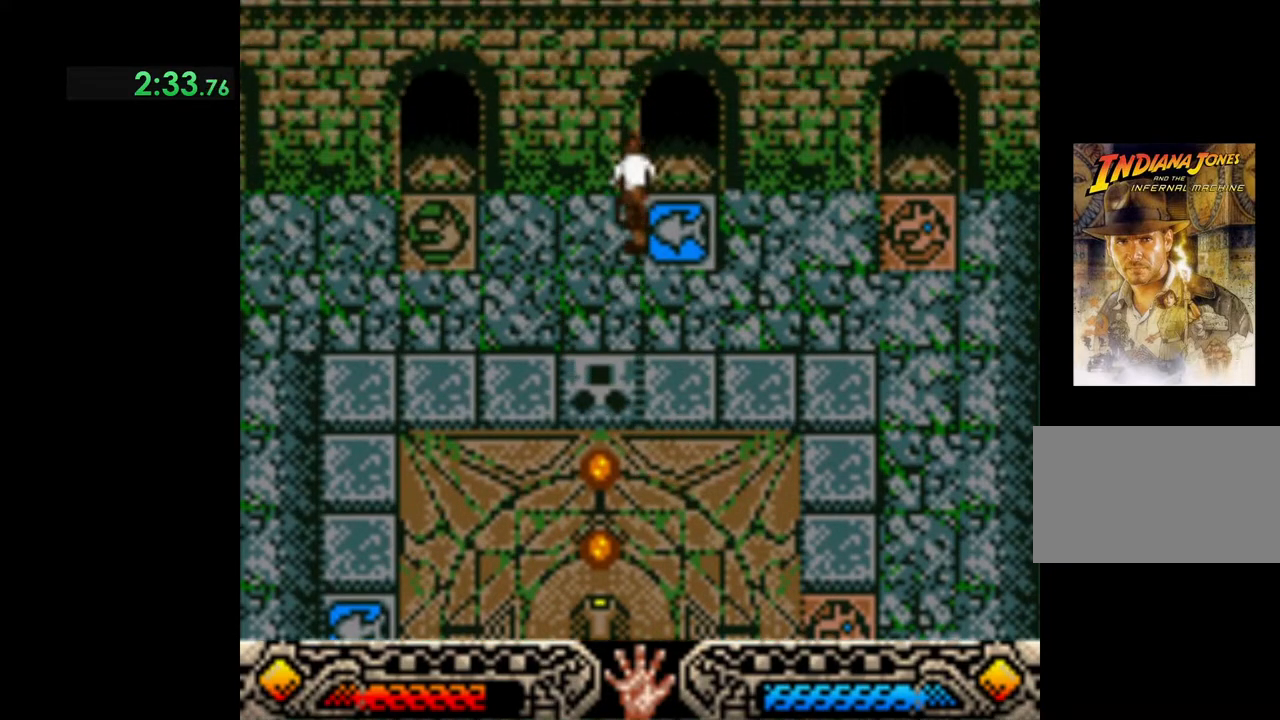
{"buttons": [], "left_stick": "up-right", "events": [[33, "left_stick", "up"], [483, "left_stick", "up-right"]]}
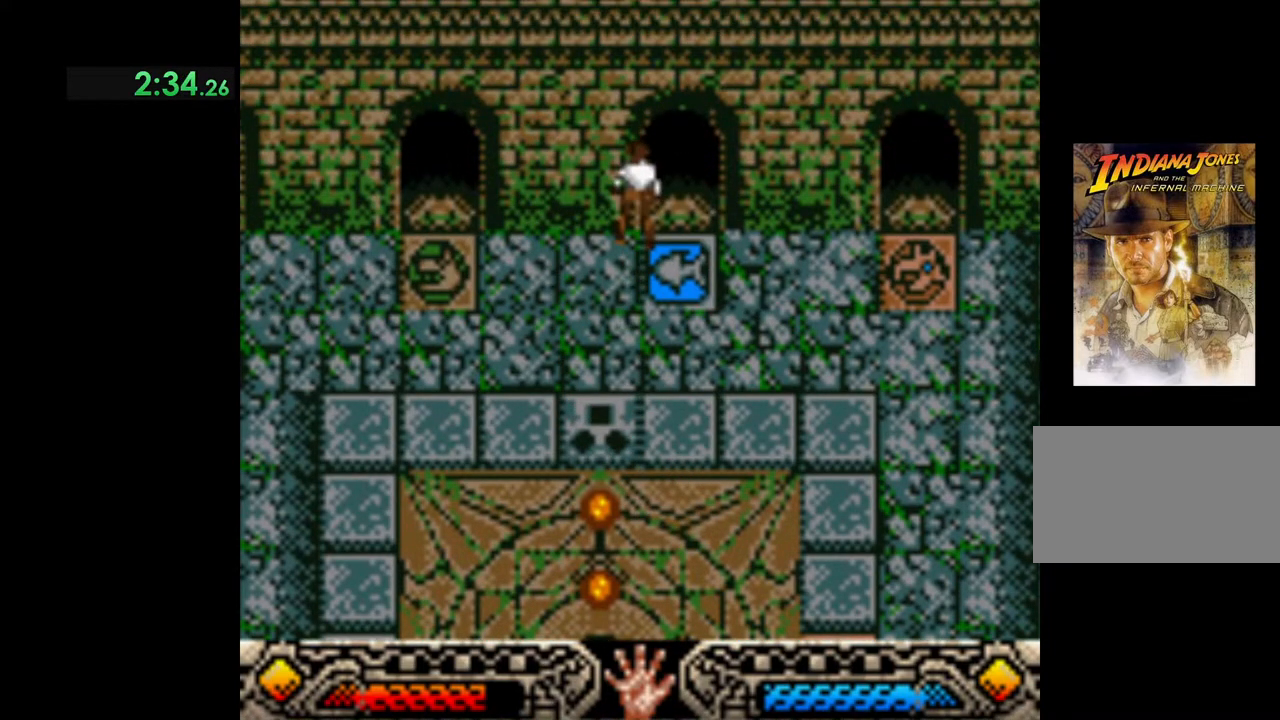
{"buttons": [], "left_stick": "up-right", "events": []}
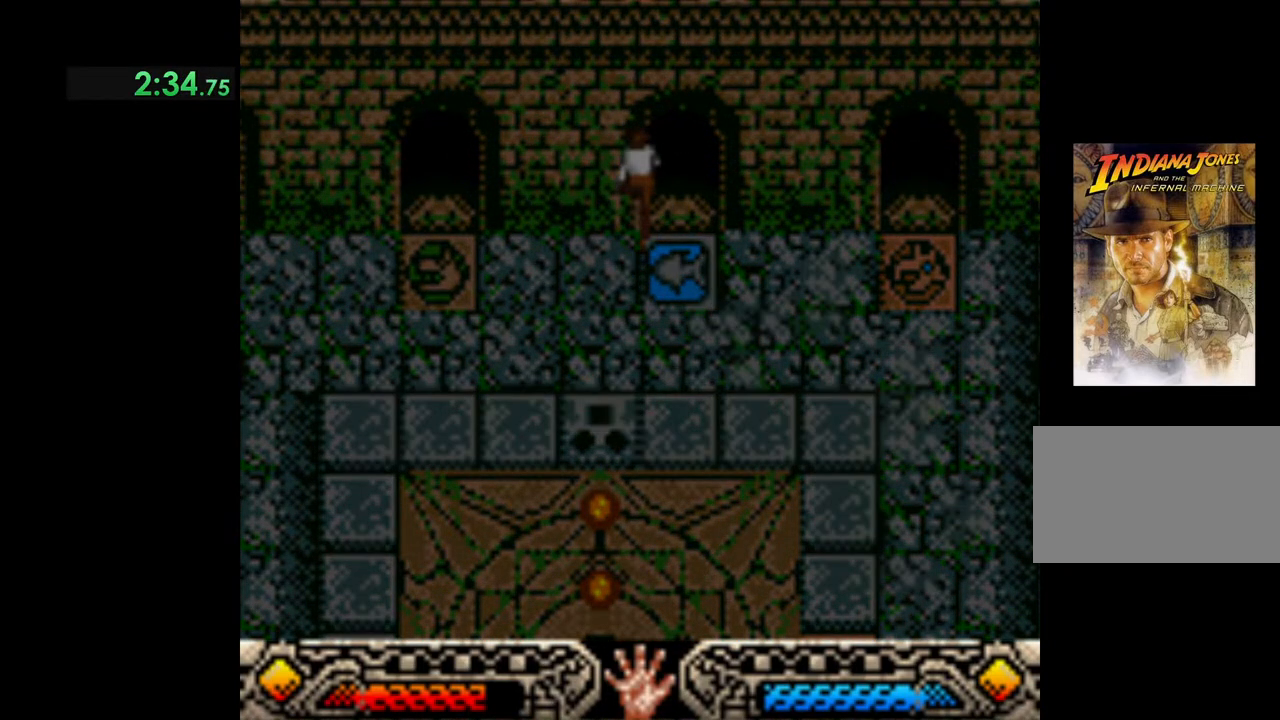
{"buttons": [], "left_stick": "up-right", "events": []}
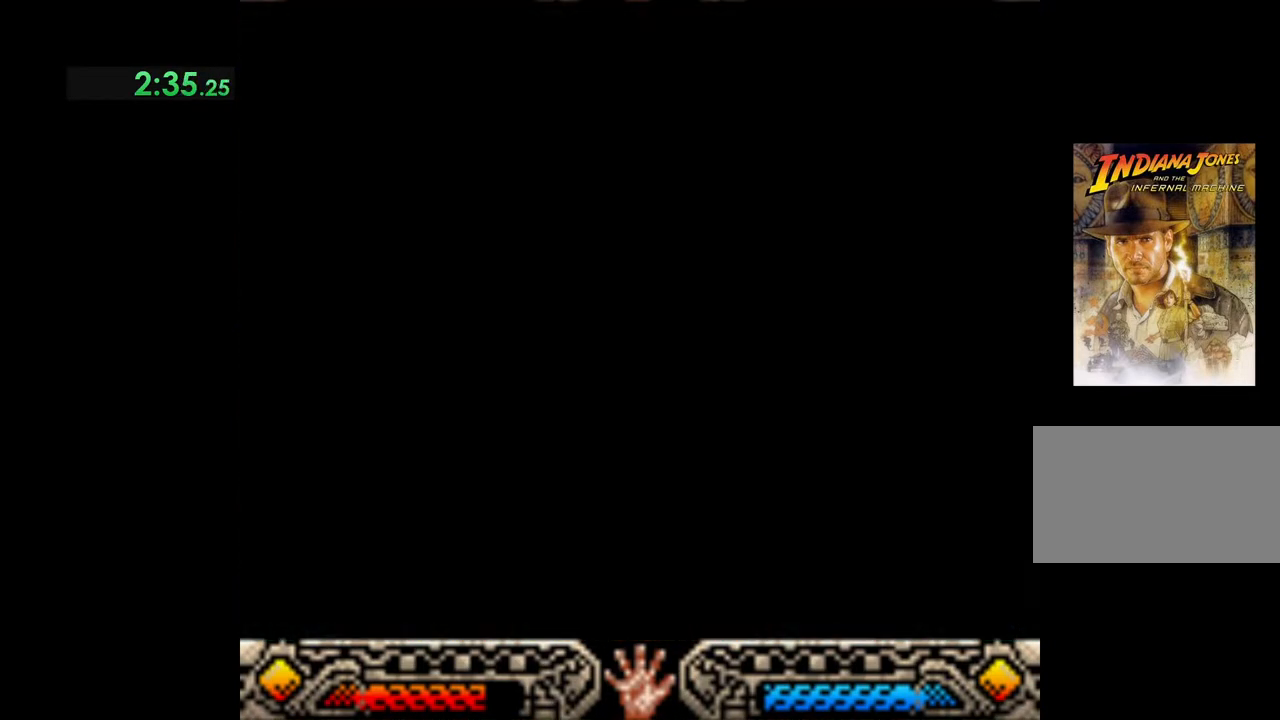
{"buttons": [], "left_stick": "up-right", "events": []}
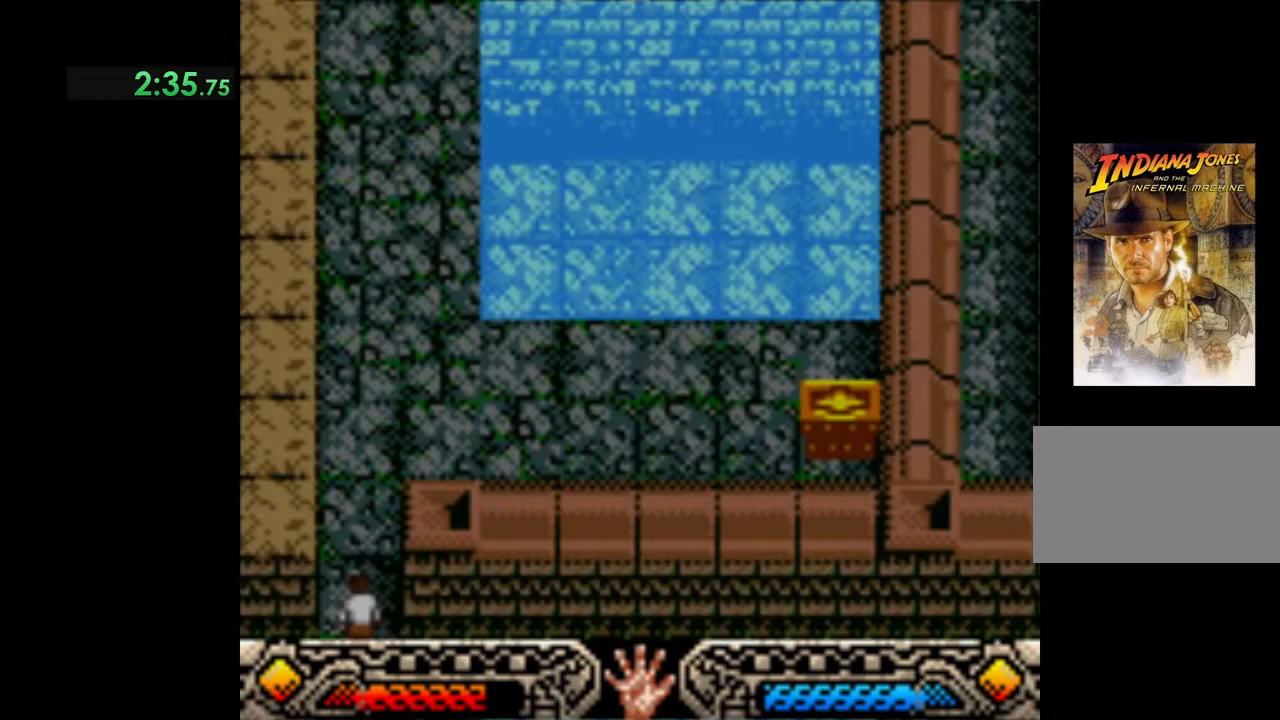
{"buttons": [], "left_stick": "up-right", "events": []}
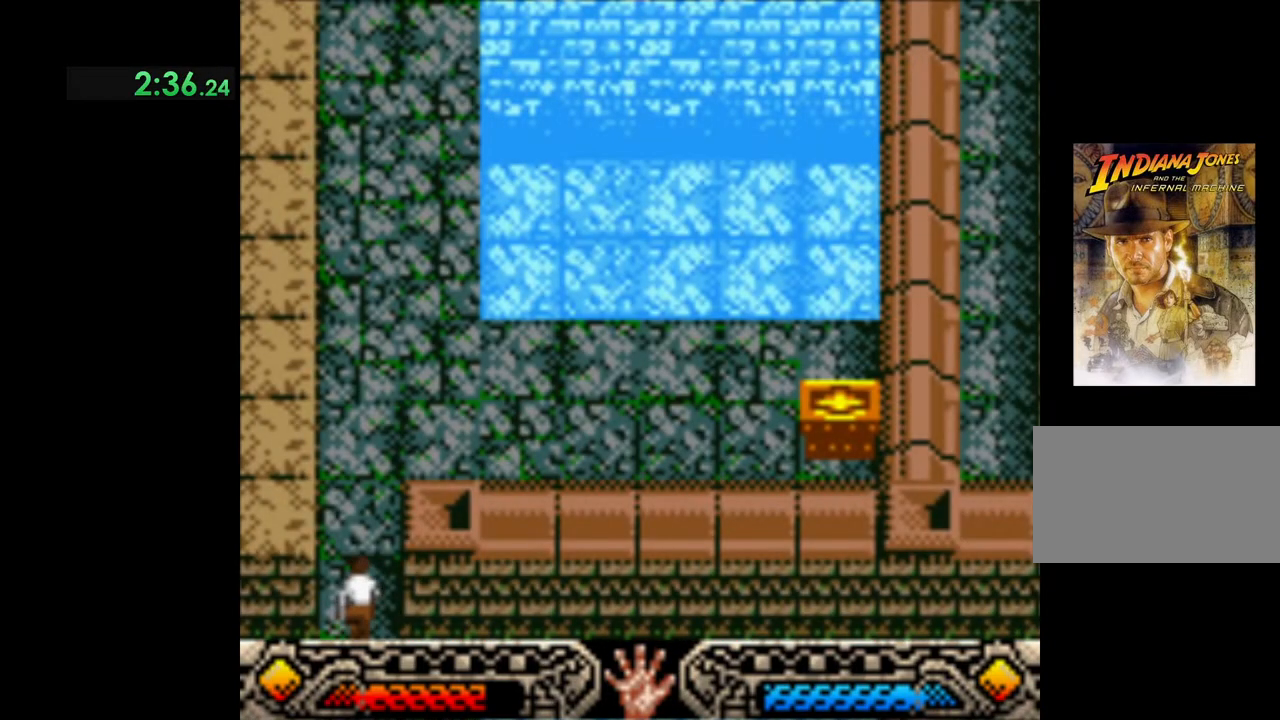
{"buttons": [], "left_stick": "up-right", "events": []}
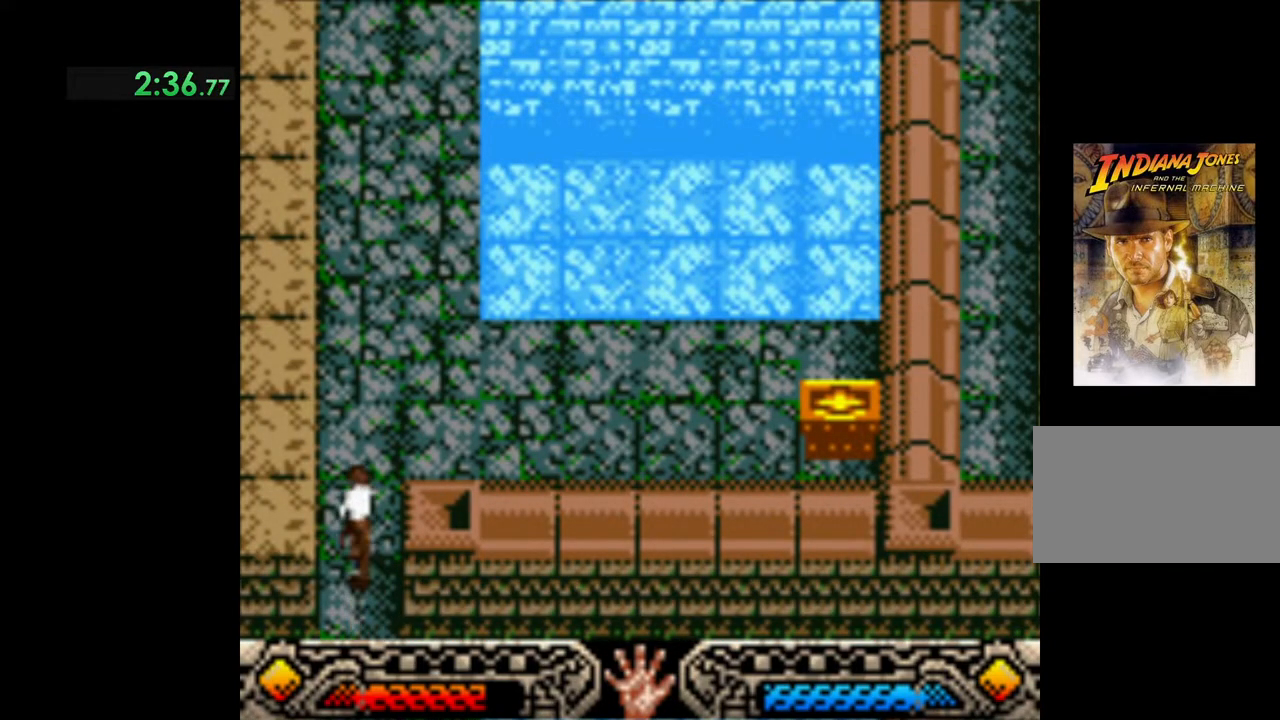
{"buttons": [], "left_stick": "up-right", "events": []}
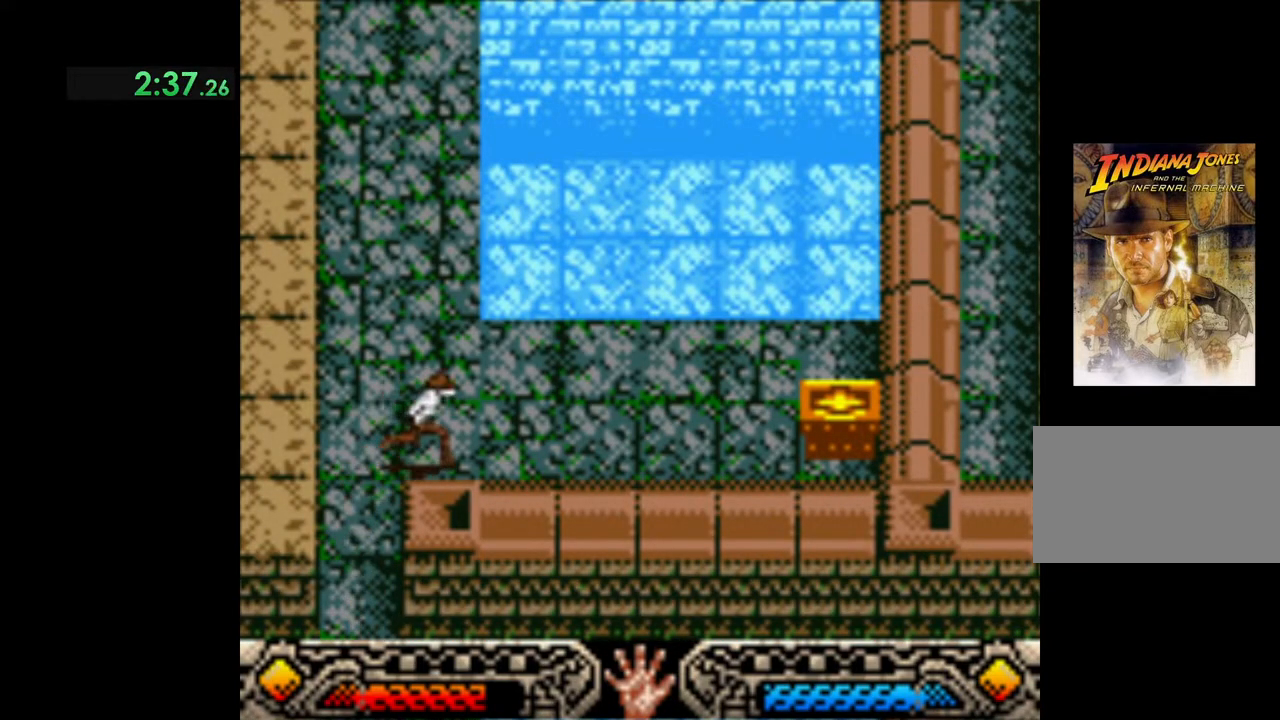
{"buttons": [], "left_stick": "up-right", "events": []}
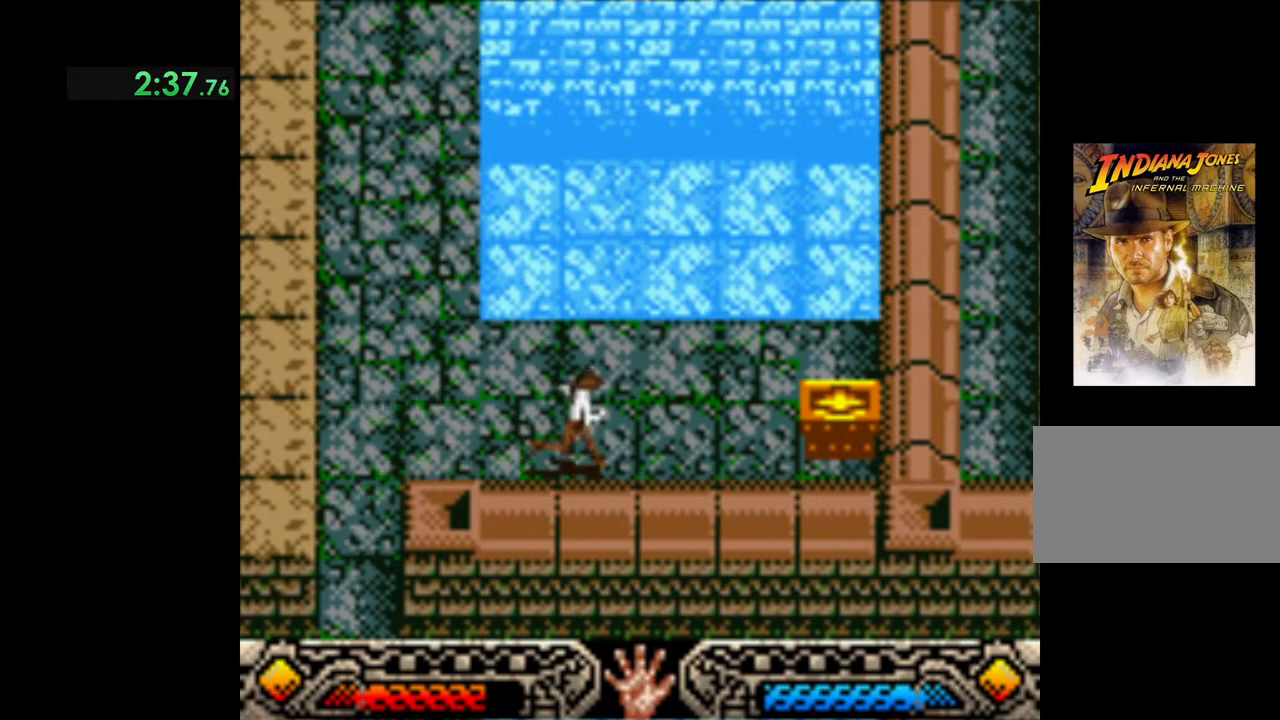
{"buttons": ["B"], "left_stick": "up-right", "events": [[350, "B", "down"]]}
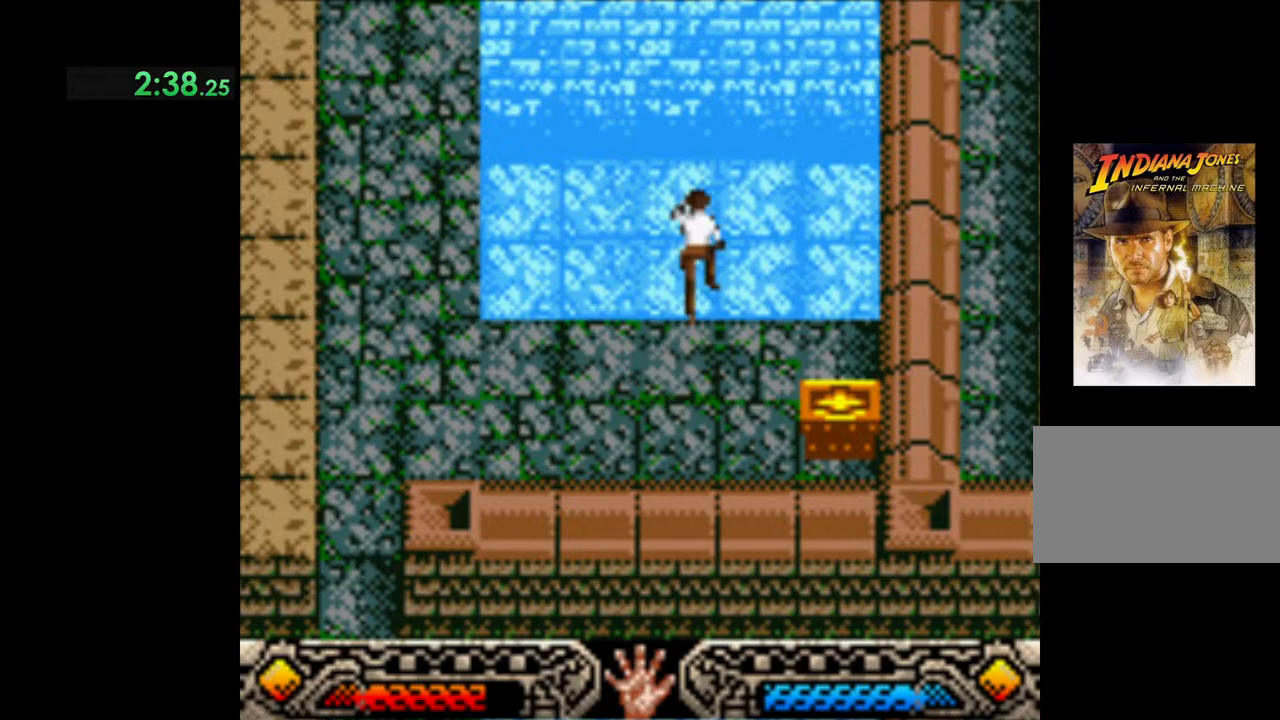
{"buttons": ["B"], "left_stick": "up-right", "events": []}
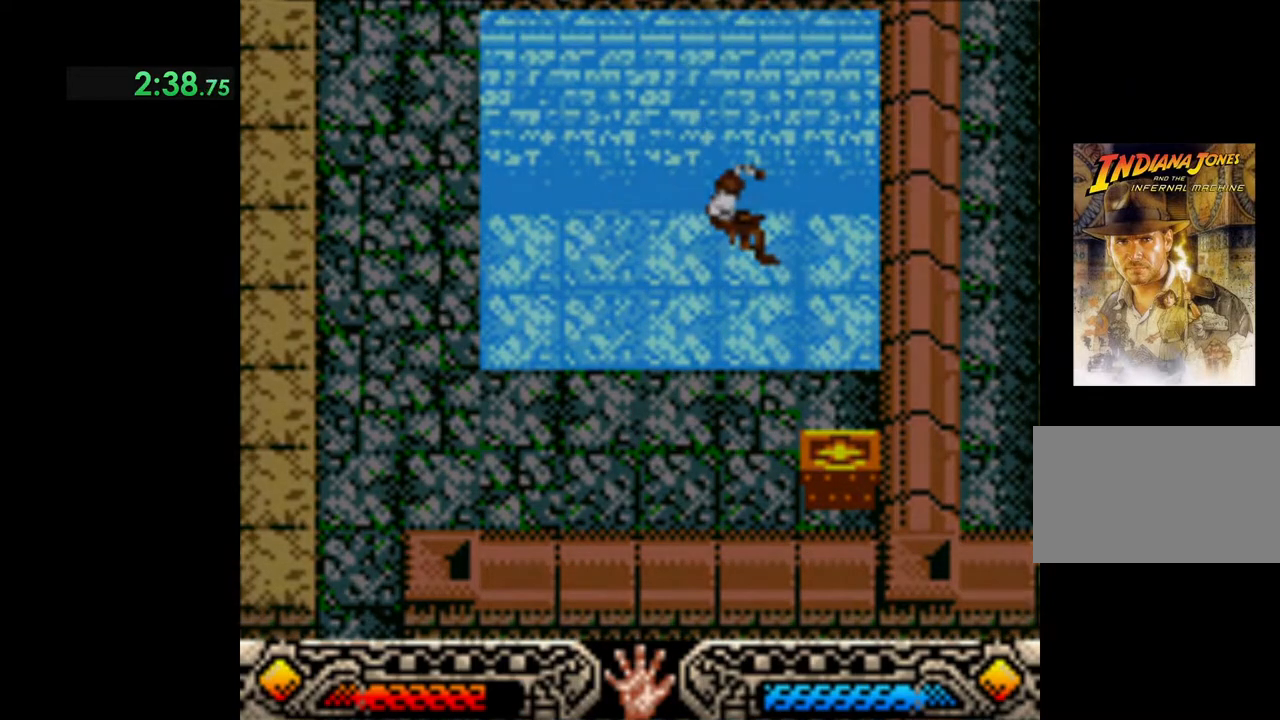
{"buttons": [], "left_stick": "up-right", "events": [[367, "B", "up"]]}
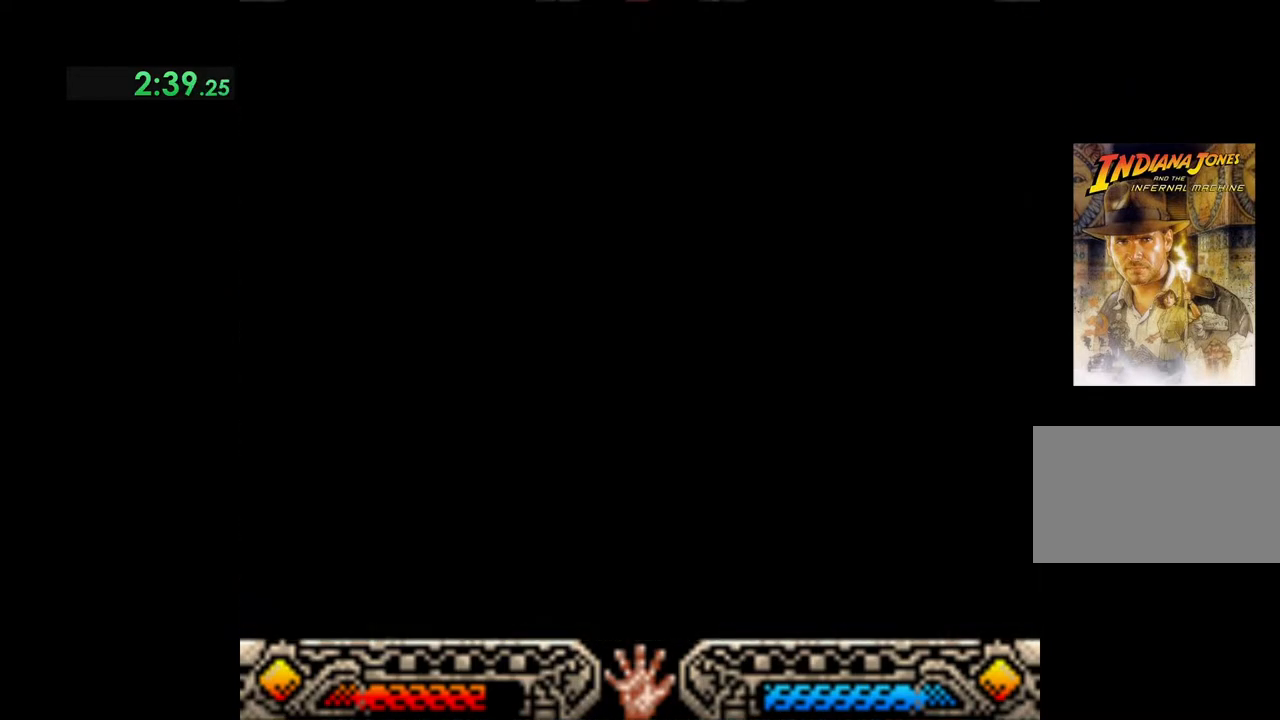
{"buttons": [], "left_stick": "up-right", "events": []}
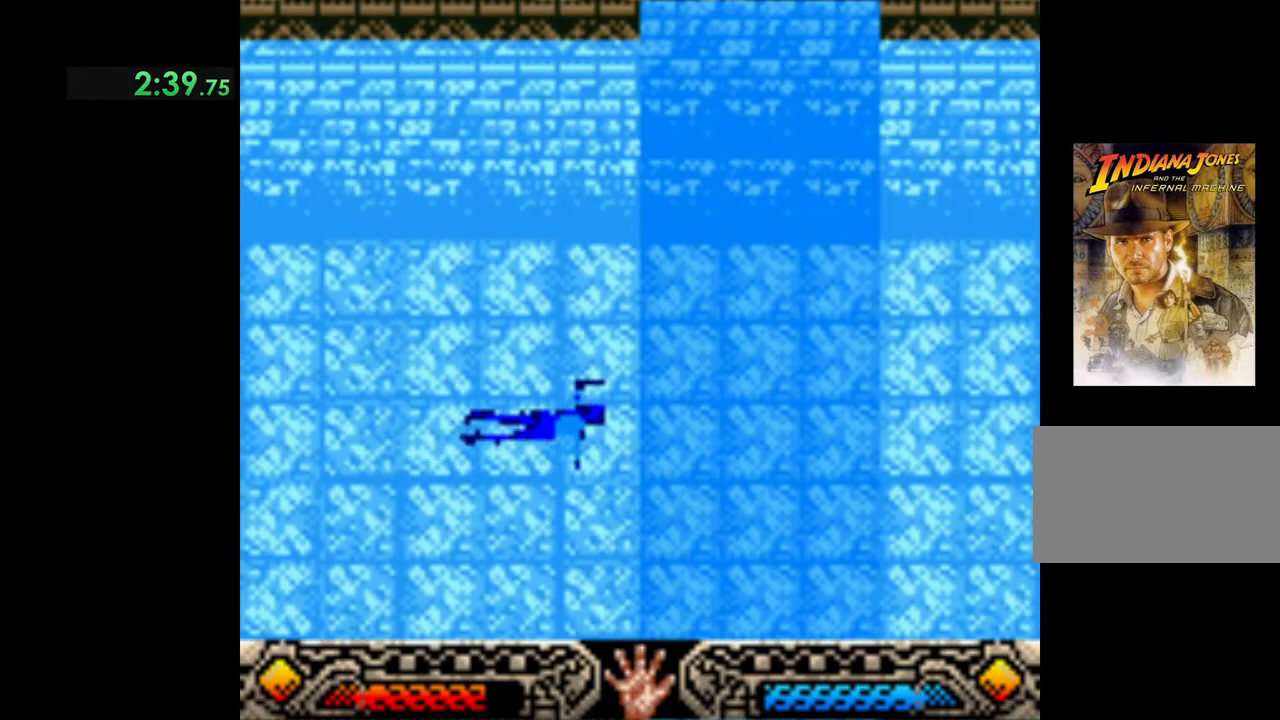
{"buttons": [], "left_stick": "up-right", "events": []}
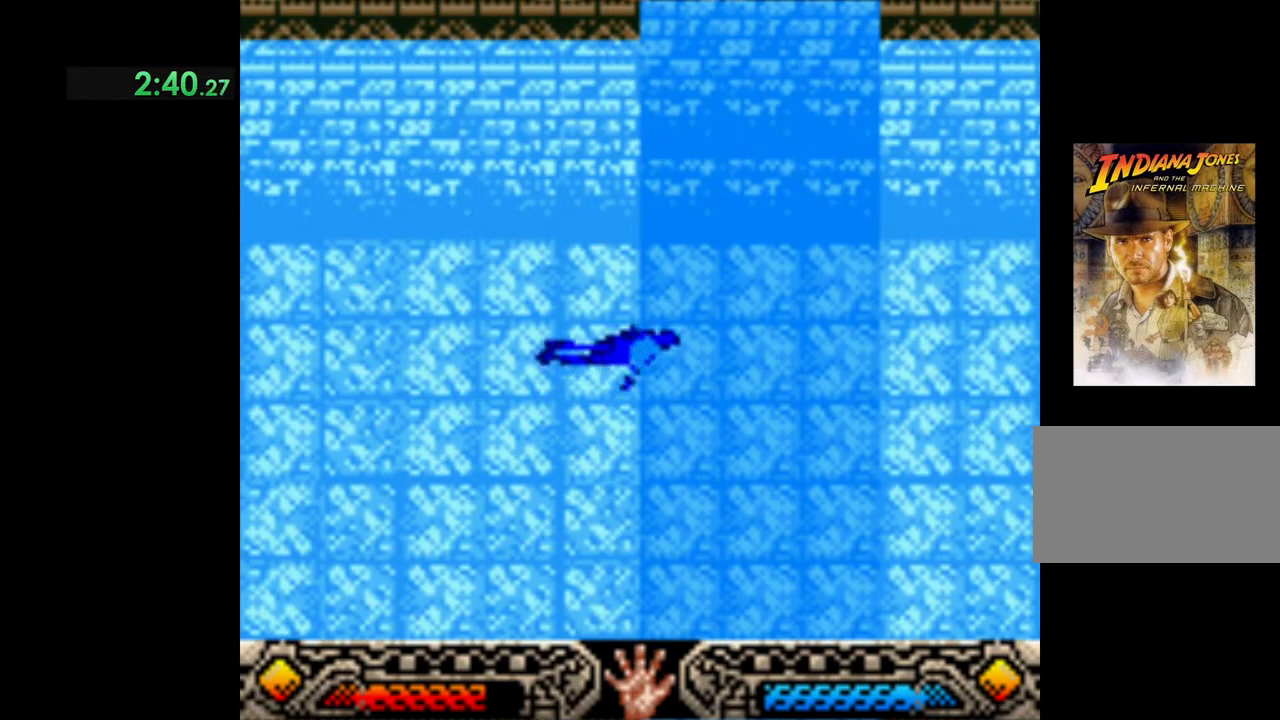
{"buttons": [], "left_stick": "up-right", "events": []}
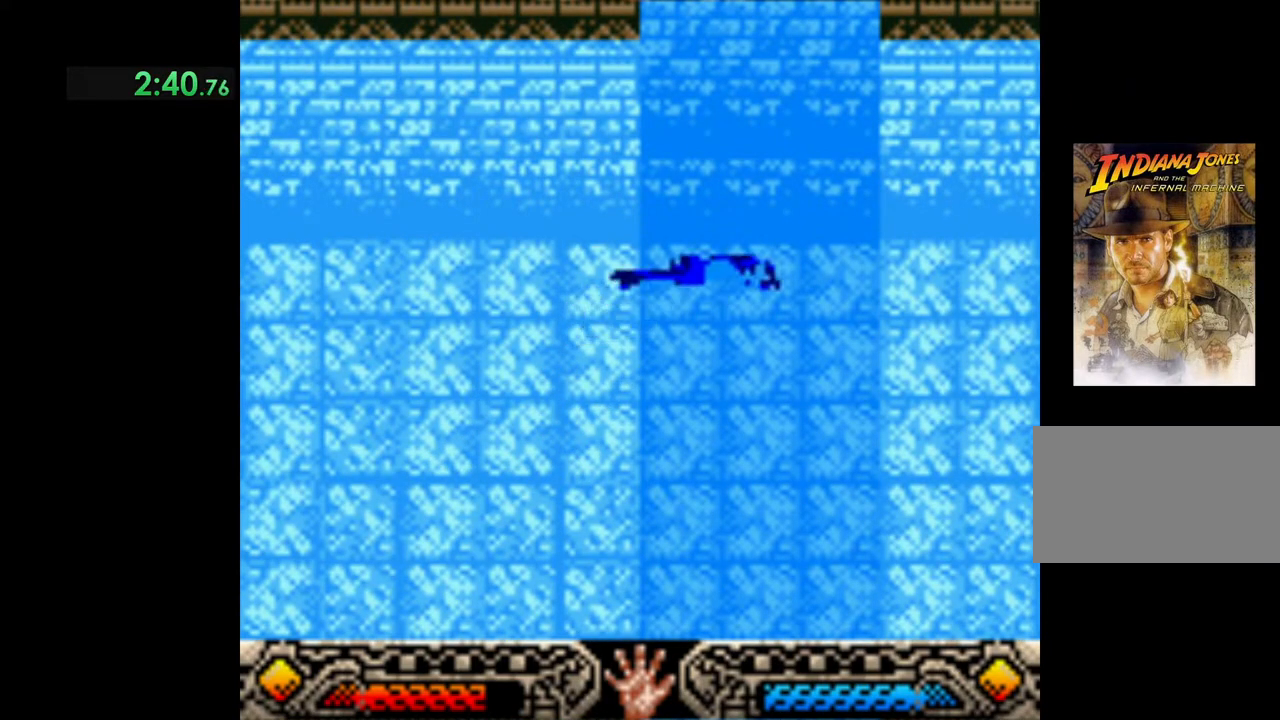
{"buttons": [], "left_stick": "up-right", "events": []}
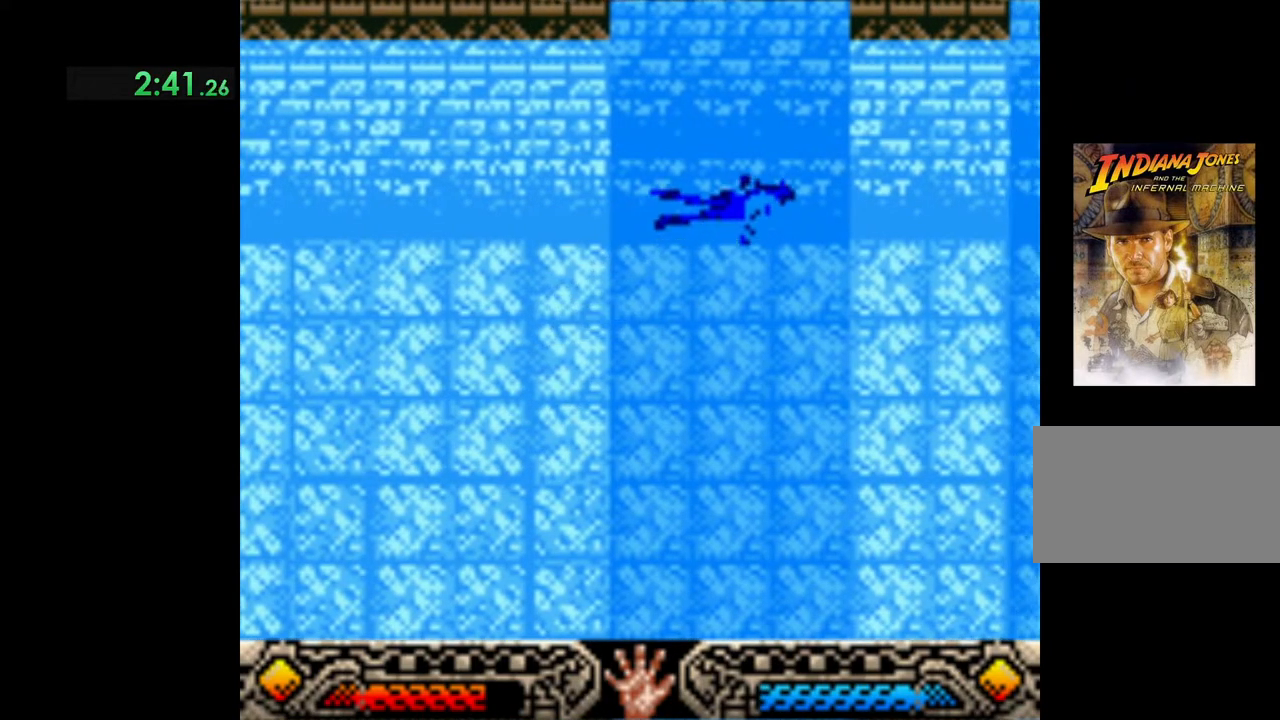
{"buttons": [], "left_stick": "up-right", "events": []}
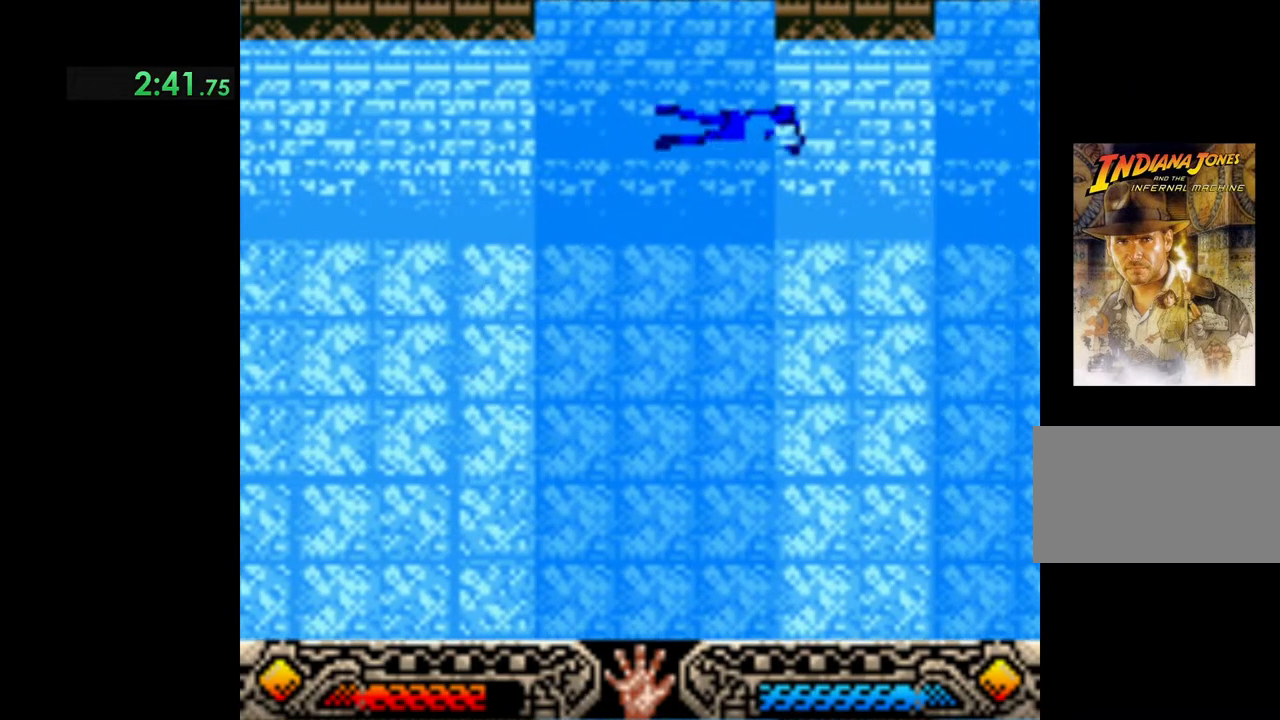
{"buttons": [], "left_stick": "up-right", "events": []}
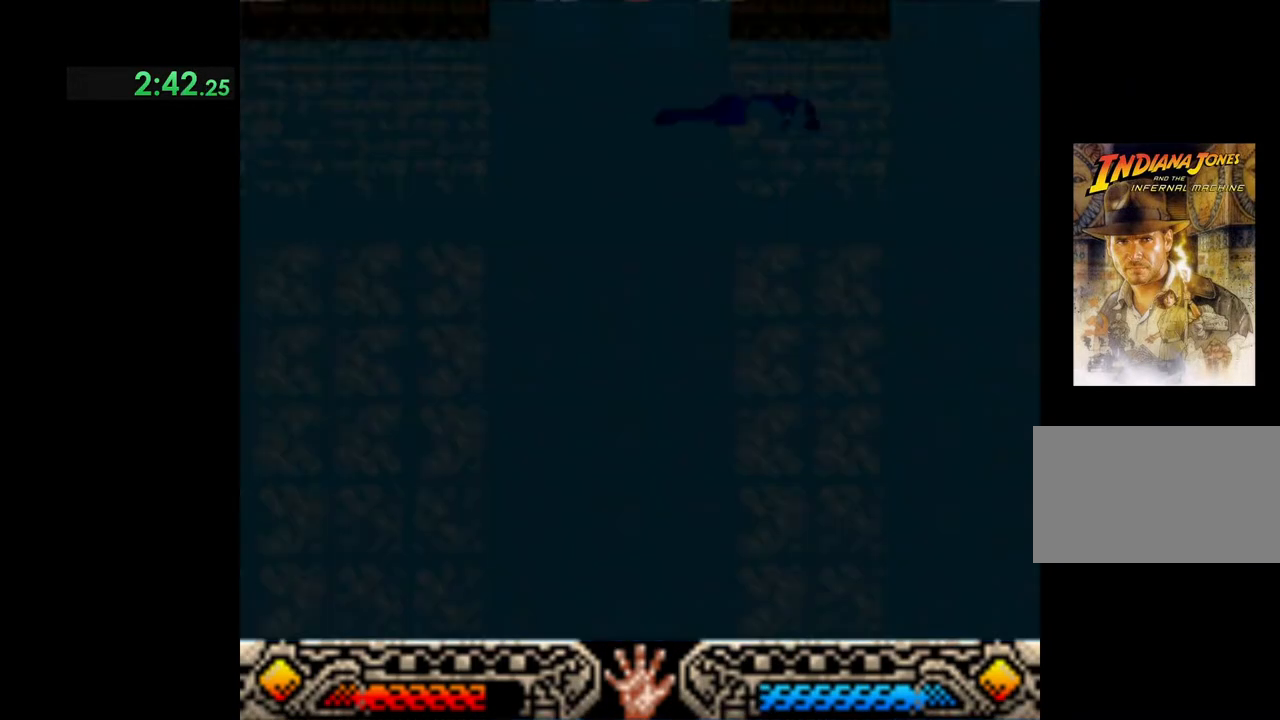
{"buttons": [], "left_stick": "up-right", "events": []}
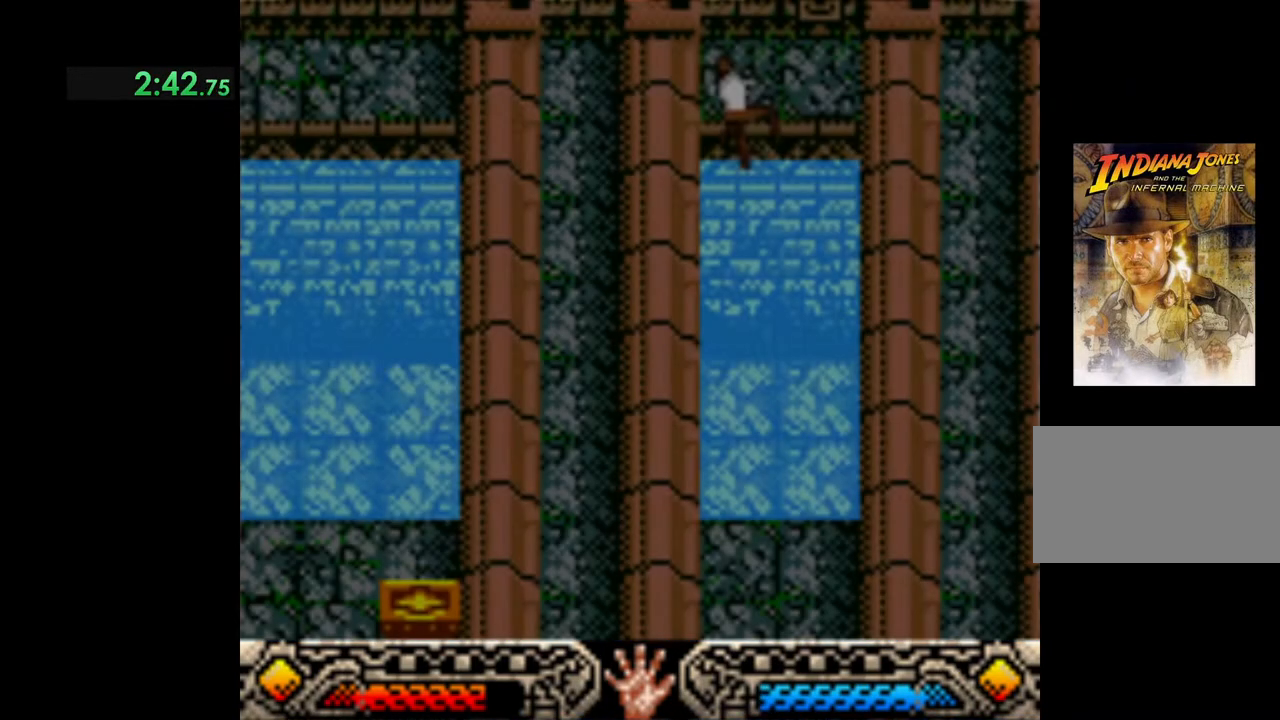
{"buttons": [], "left_stick": "up-right", "events": []}
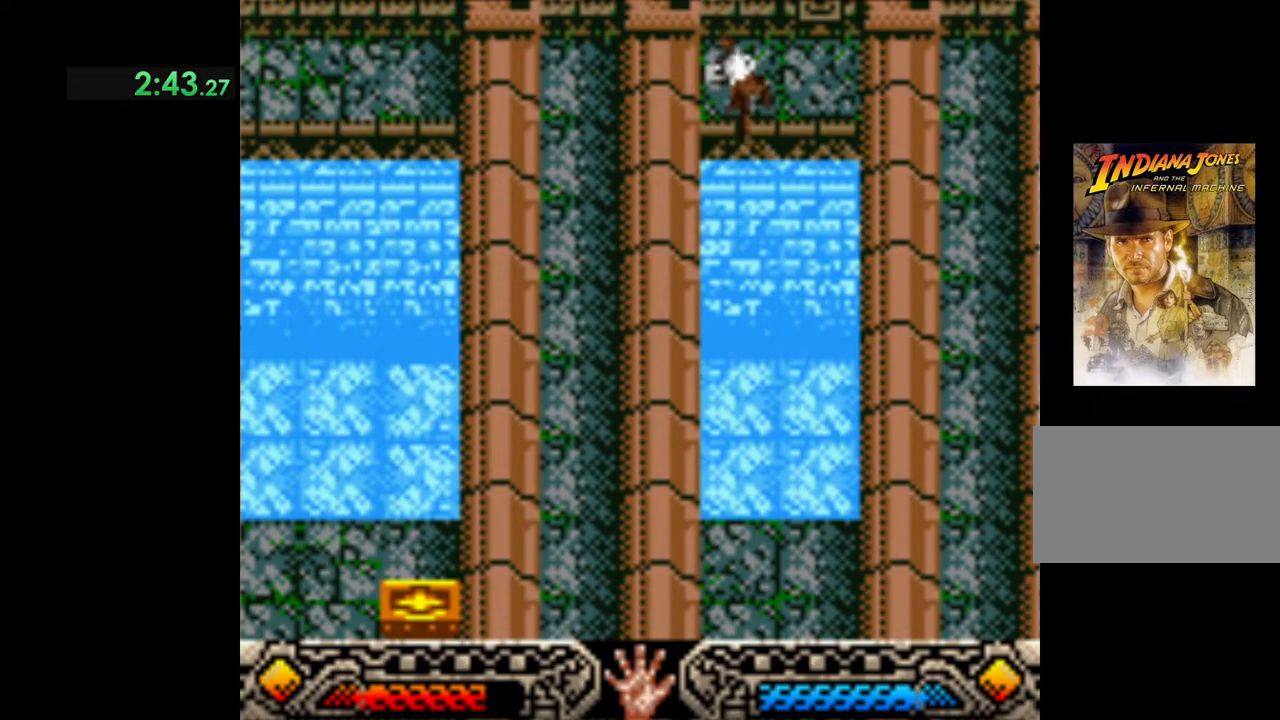
{"buttons": [], "left_stick": "up-right", "events": []}
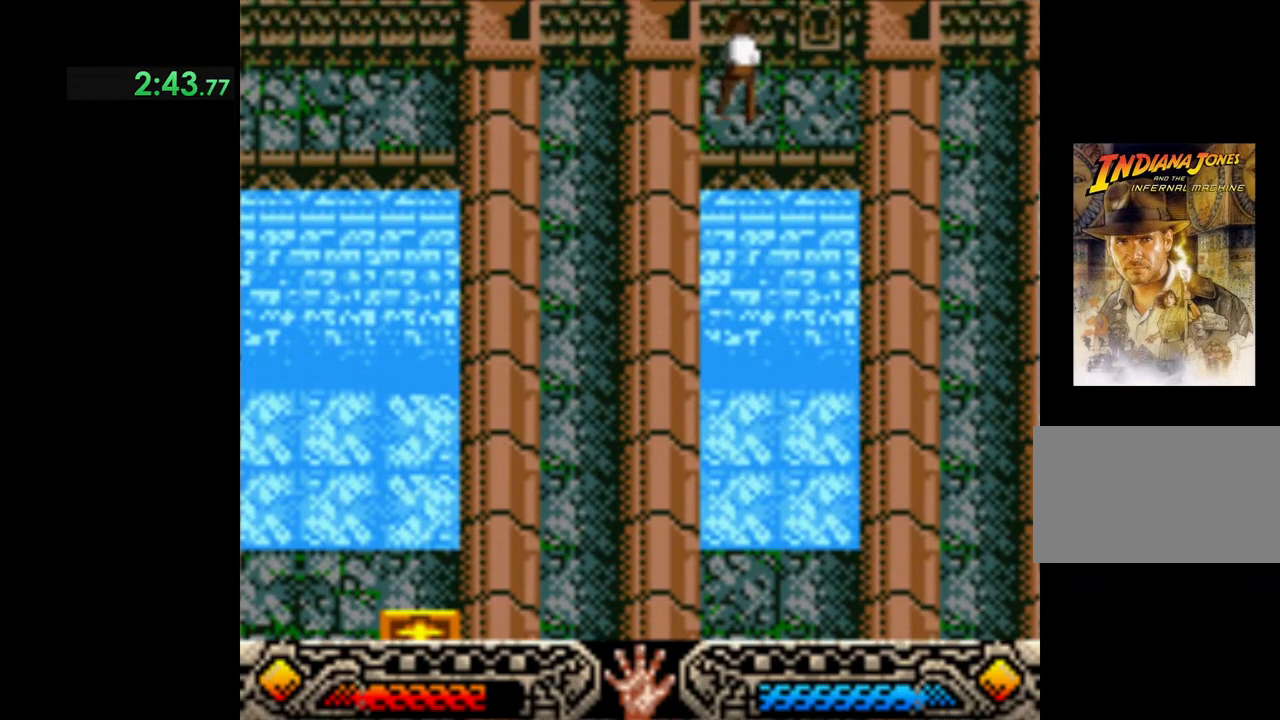
{"buttons": ["START"], "left_stick": "up", "events": [[350, "left_stick", "up"], [467, "START", "down"]]}
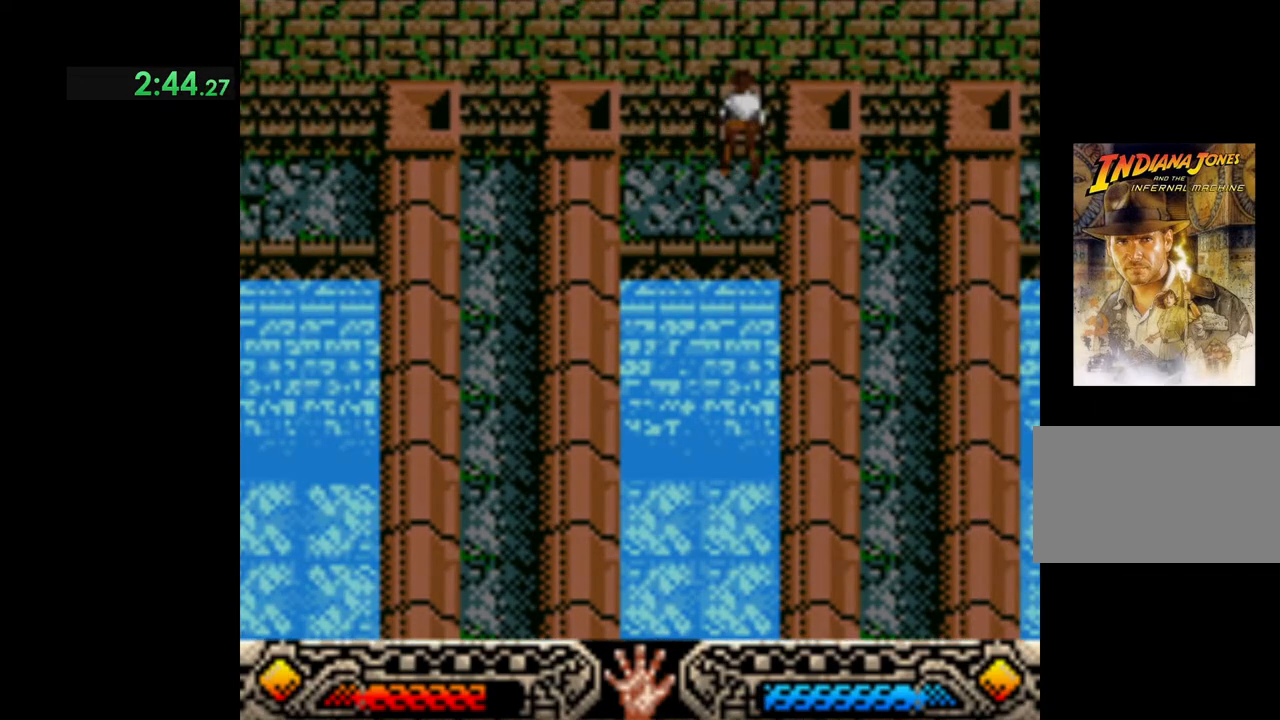
{"buttons": [], "left_stick": "center", "events": [[167, "START", "up"], [167, "left_stick", "up-right"], [267, "left_stick", "center"]]}